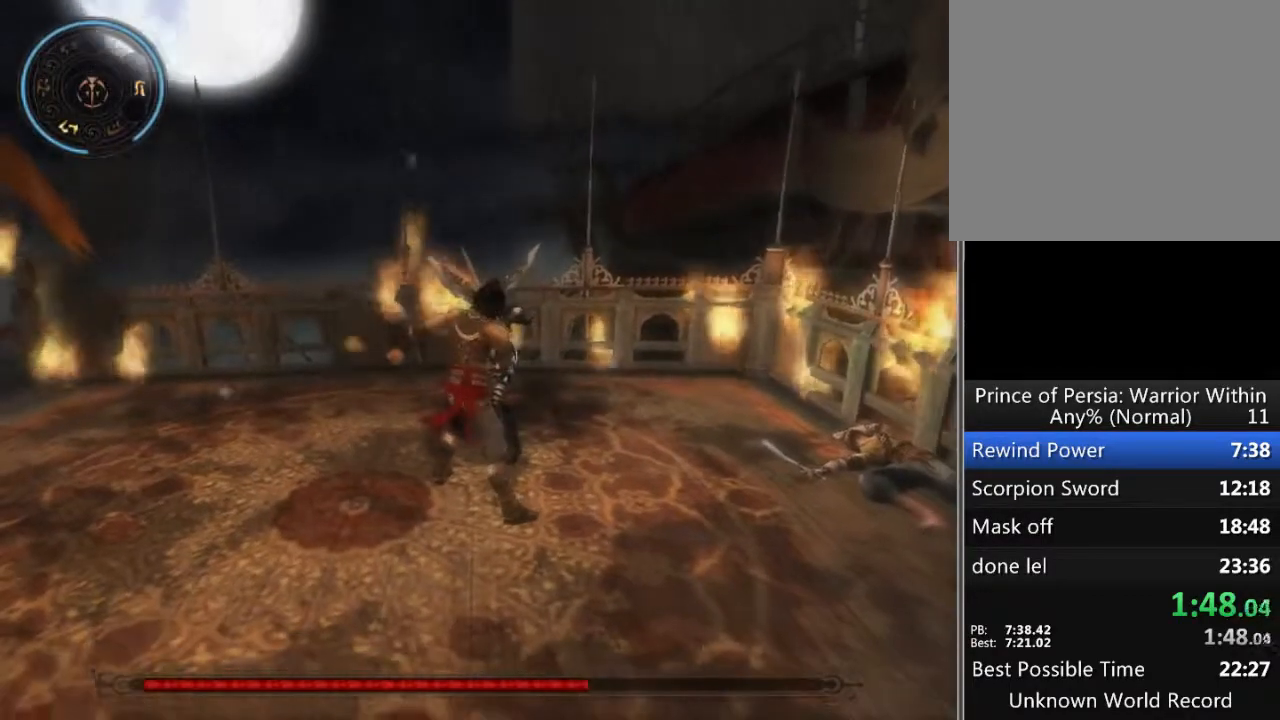
Gameplay with a controller (Xbox layout); each line is a JSON object with the inputs held at the frame after it. "events" lists button and stick changes between this image and that frame as [ms after this image, input, new state], when the widget could be followed in between. Not read: L1 L2 L3 R1 R2 R3.
{"buttons": [], "left_stick": "center", "right_stick": "center", "events": [[200, "X", "down"], [233, "X", "up"], [267, "X", "down"], [300, "X", "up"], [367, "X", "down"], [400, "X", "up"], [467, "X", "down"], [500, "X", "up"]]}
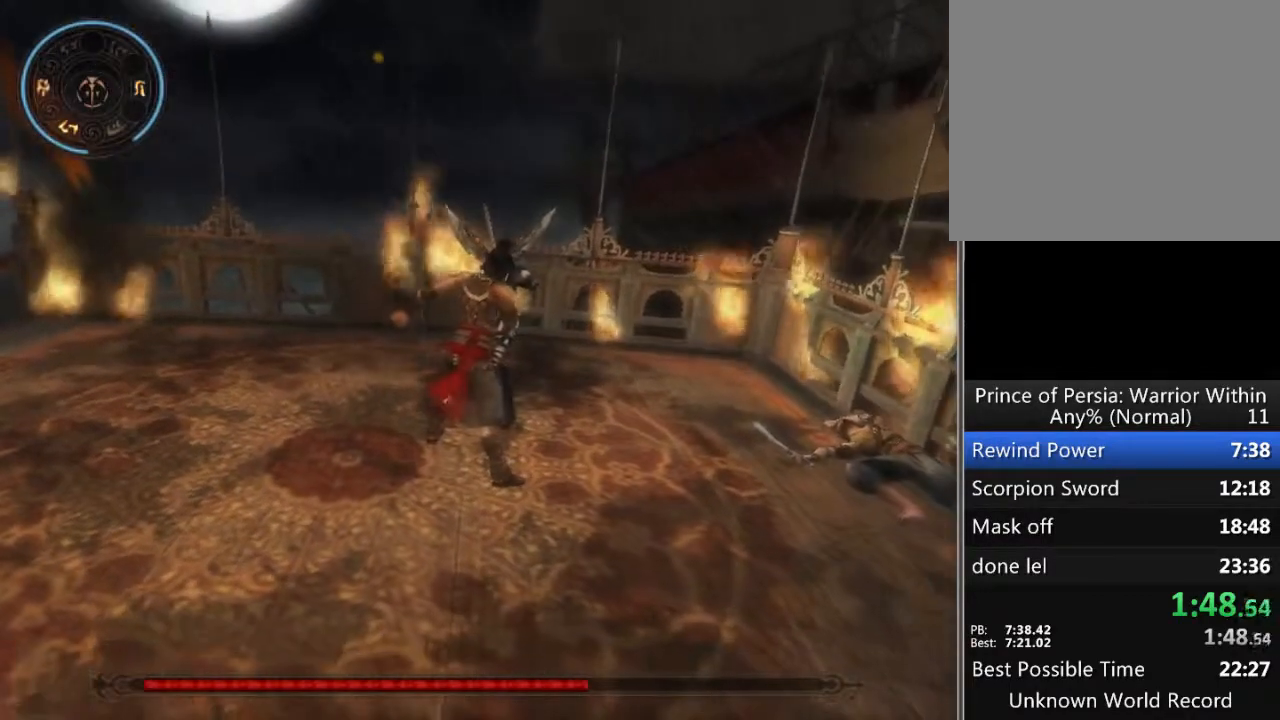
{"buttons": [], "left_stick": "center", "right_stick": "center", "events": [[67, "X", "down"], [100, "X", "up"], [133, "X", "down"], [200, "X", "up"], [233, "X", "down"], [300, "X", "up"], [367, "X", "down"], [400, "X", "up"], [467, "X", "down"], [500, "X", "up"]]}
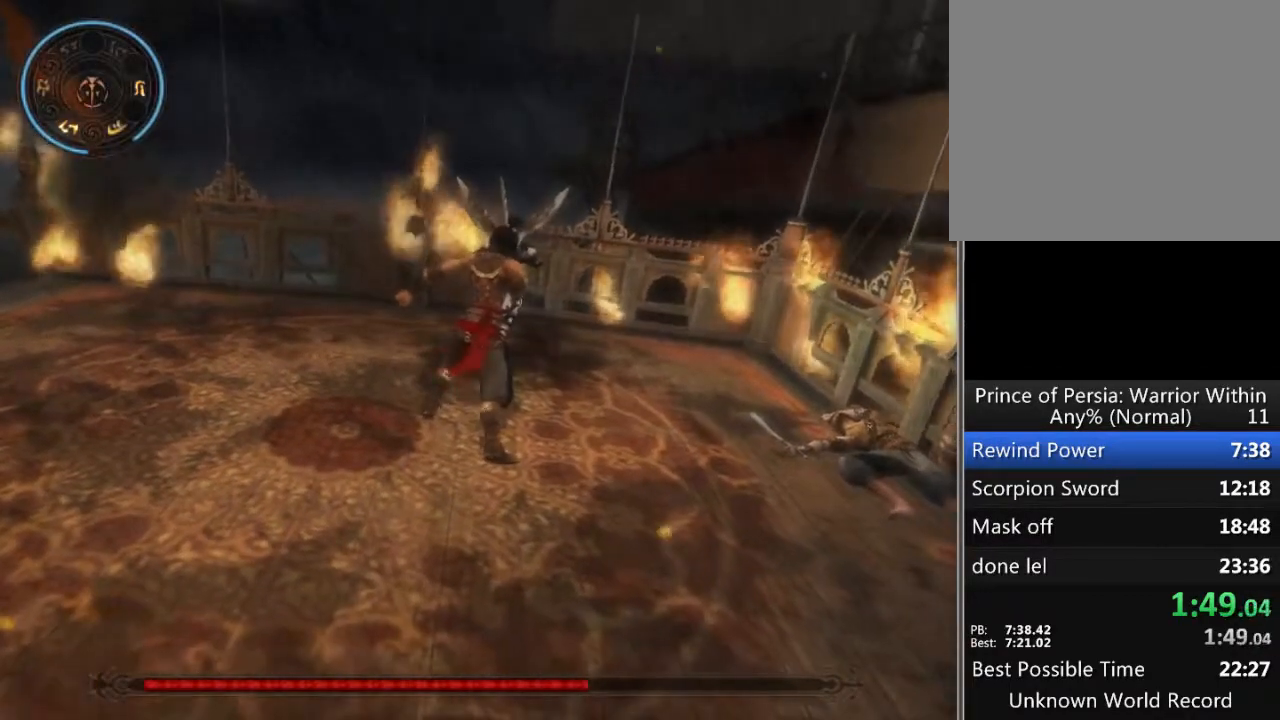
{"buttons": ["X"], "left_stick": "center", "right_stick": "center", "events": [[67, "X", "down"], [233, "X", "up"], [300, "X", "down"], [333, "X", "up"], [400, "X", "down"], [433, "X", "up"], [467, "X", "down"]]}
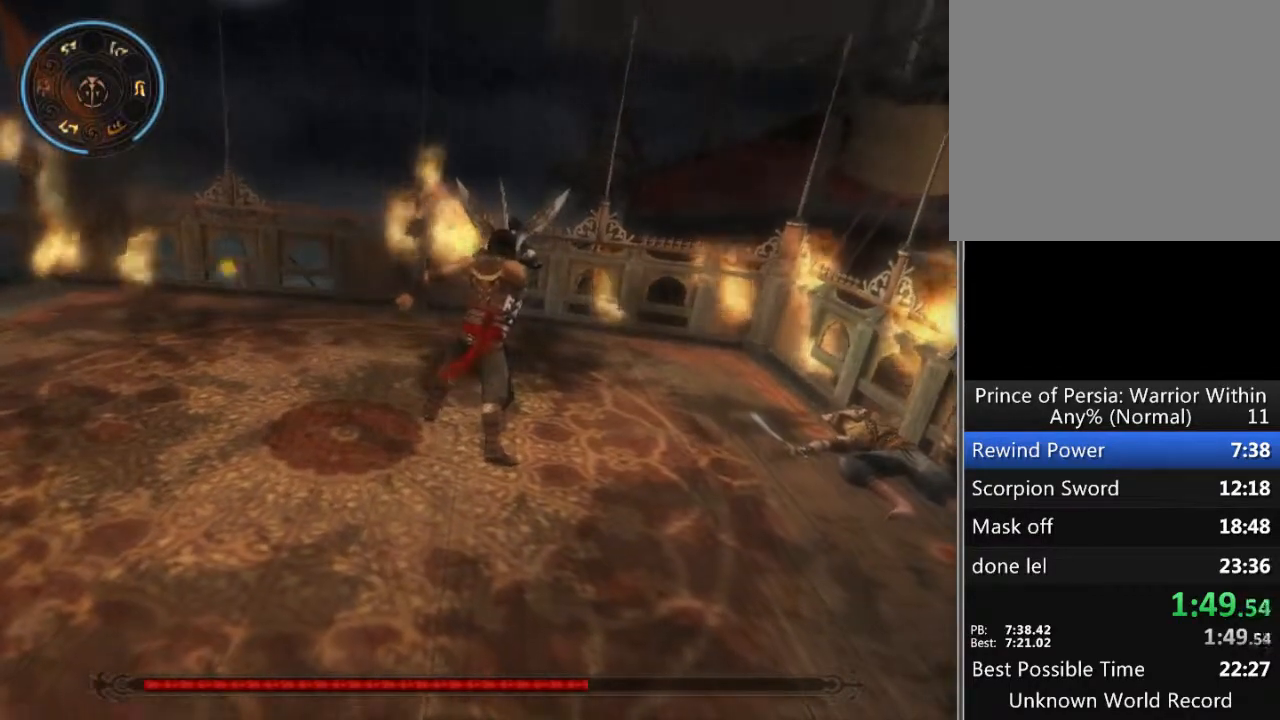
{"buttons": ["X"], "left_stick": "center", "right_stick": "center", "events": [[33, "X", "up"], [167, "X", "down"], [433, "X", "up"], [500, "X", "down"]]}
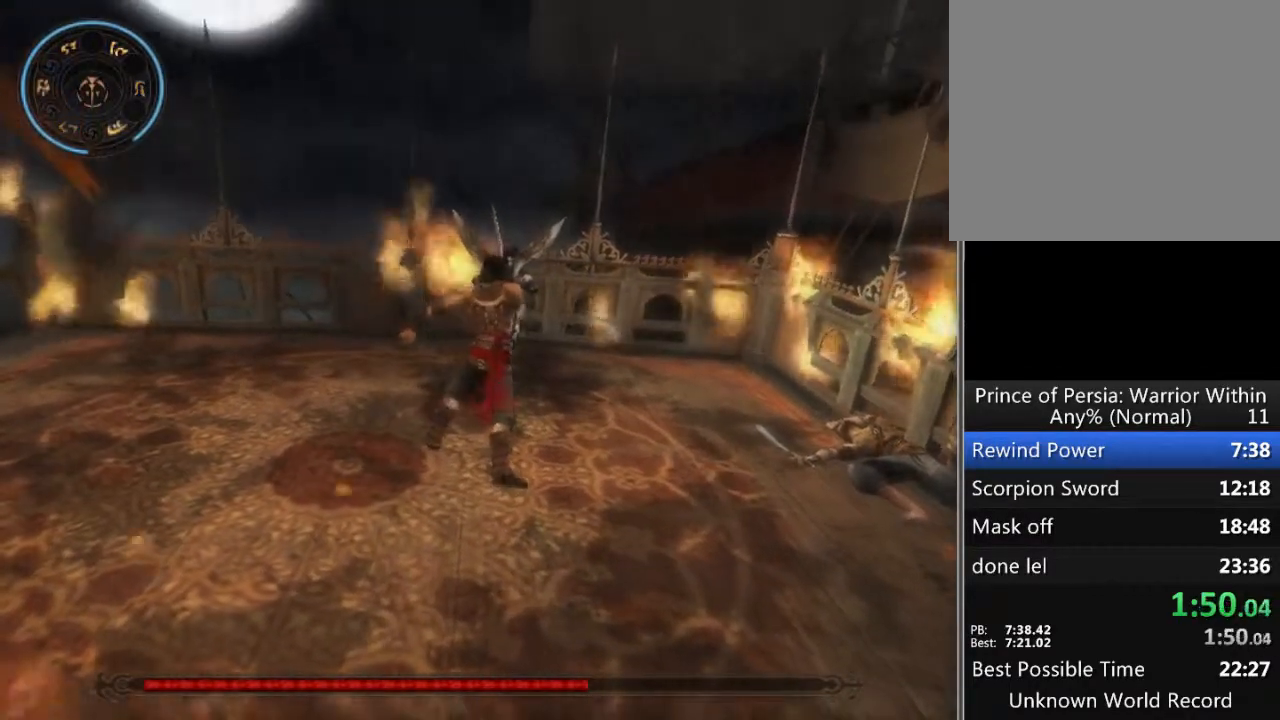
{"buttons": [], "left_stick": "center", "right_stick": "center", "events": [[33, "X", "up"], [67, "X", "down"], [100, "X", "up"], [233, "X", "down"], [300, "X", "up"], [333, "X", "down"], [400, "X", "up"]]}
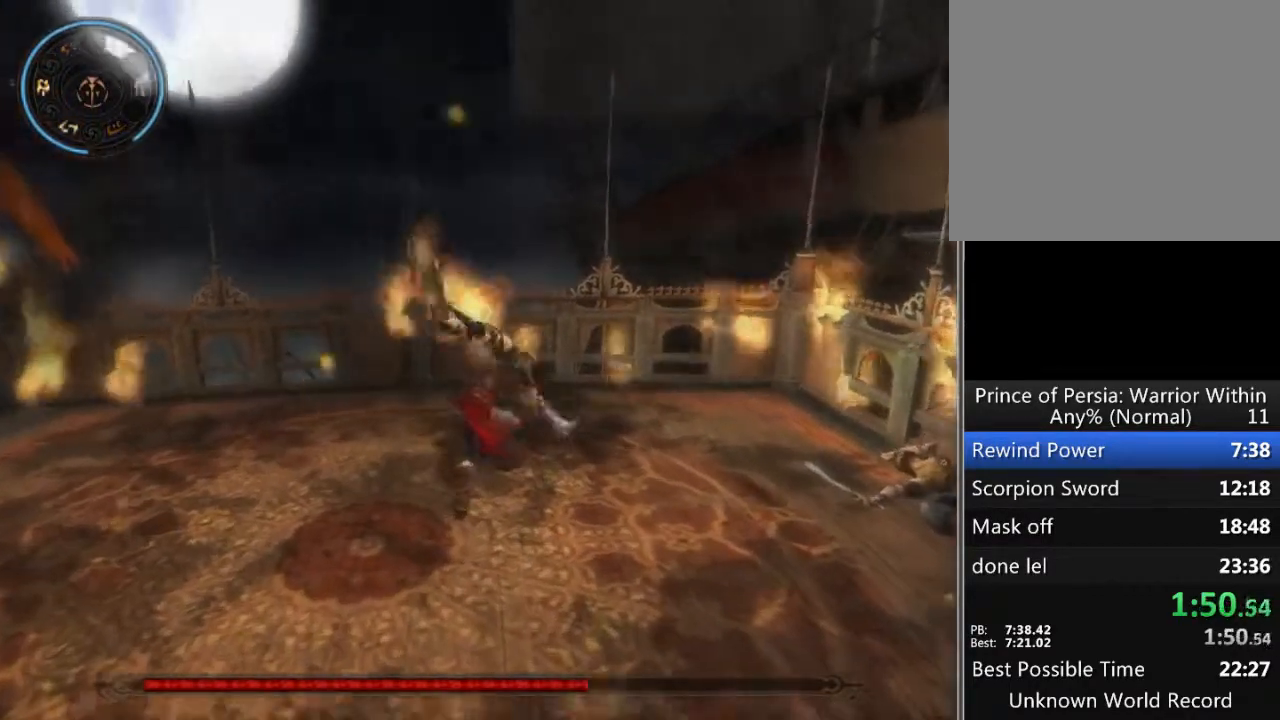
{"buttons": [], "left_stick": "down-right", "right_stick": "center", "events": [[333, "left_stick", "down-right"]]}
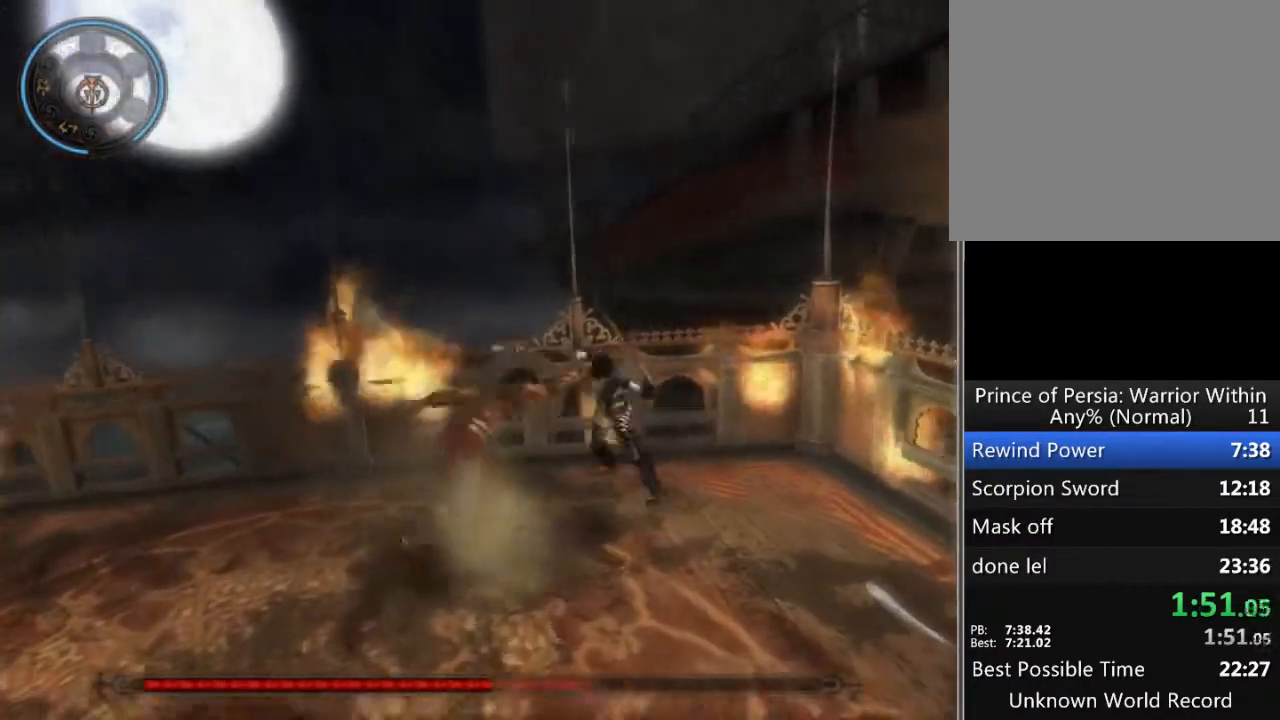
{"buttons": [], "left_stick": "left", "right_stick": "center", "events": [[200, "left_stick", "down"], [400, "left_stick", "left"]]}
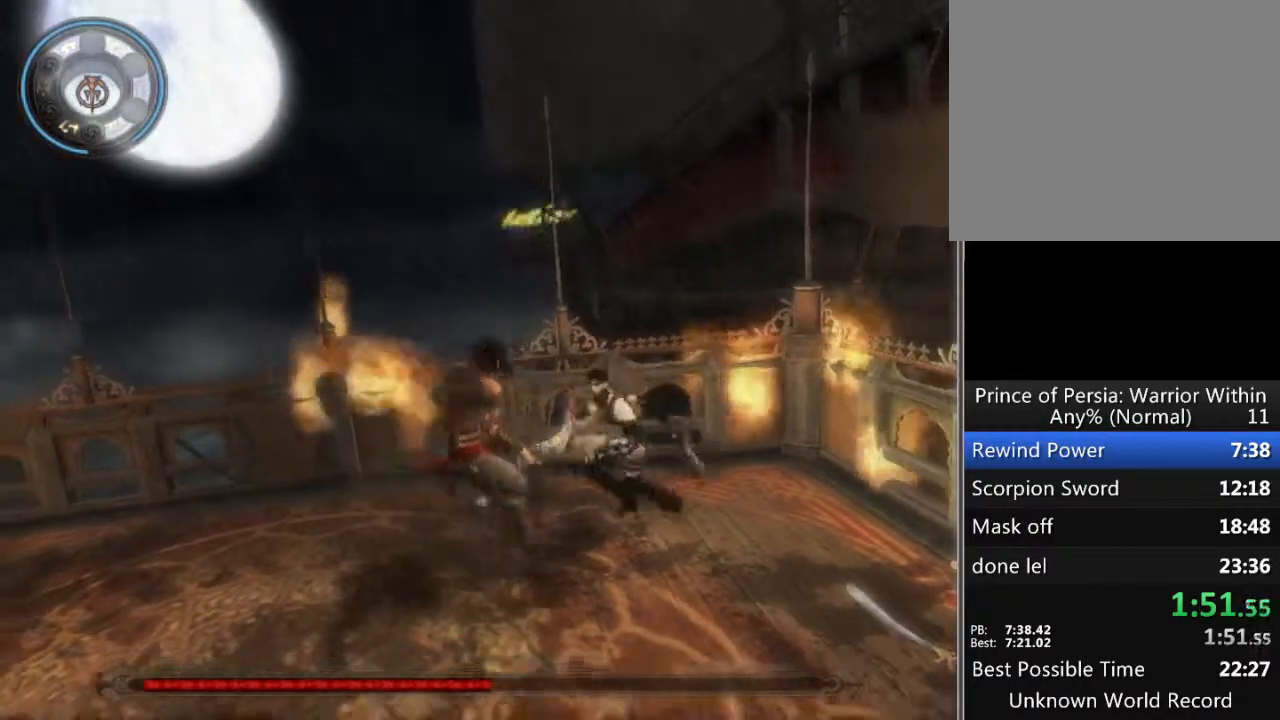
{"buttons": [], "left_stick": "right", "right_stick": "center", "events": [[133, "X", "down"], [133, "left_stick", "right"], [200, "X", "up"], [267, "X", "down"], [333, "X", "up"], [433, "X", "down"], [500, "X", "up"]]}
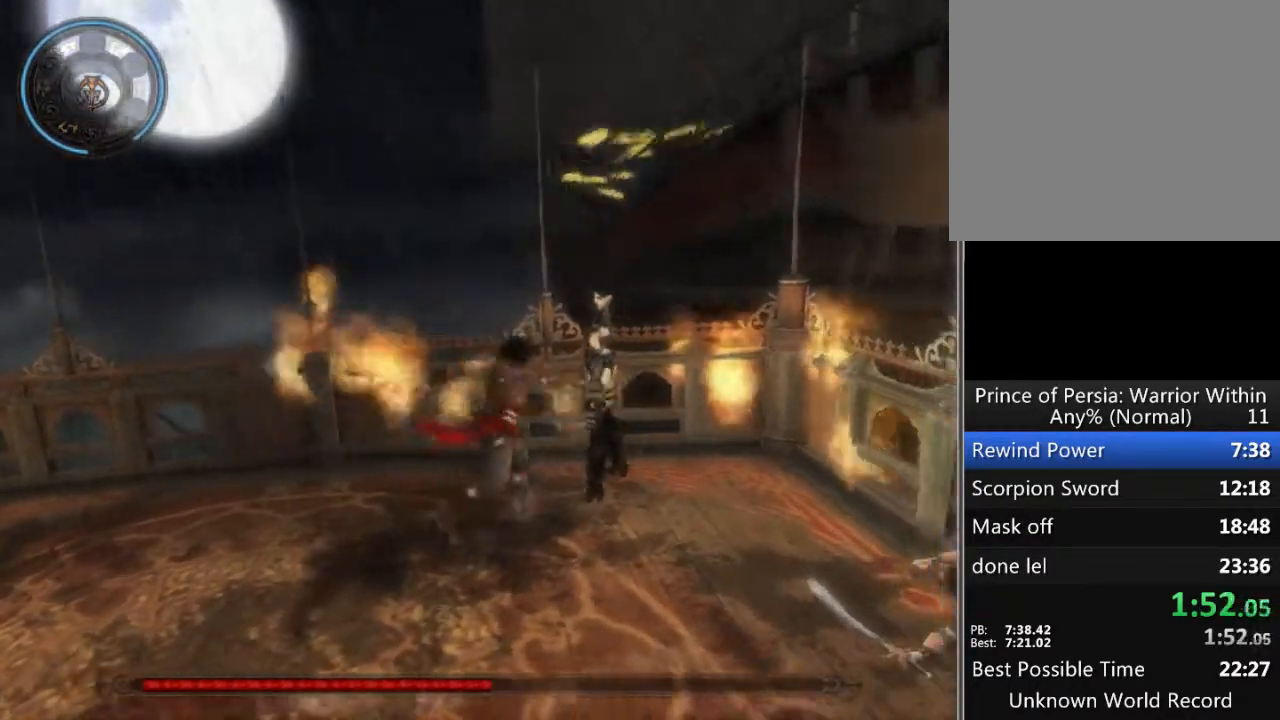
{"buttons": ["X"], "left_stick": "right", "right_stick": "center", "events": [[67, "X", "down"], [133, "X", "up"], [200, "X", "down"], [267, "X", "up"], [333, "X", "down"], [400, "X", "up"], [467, "X", "down"]]}
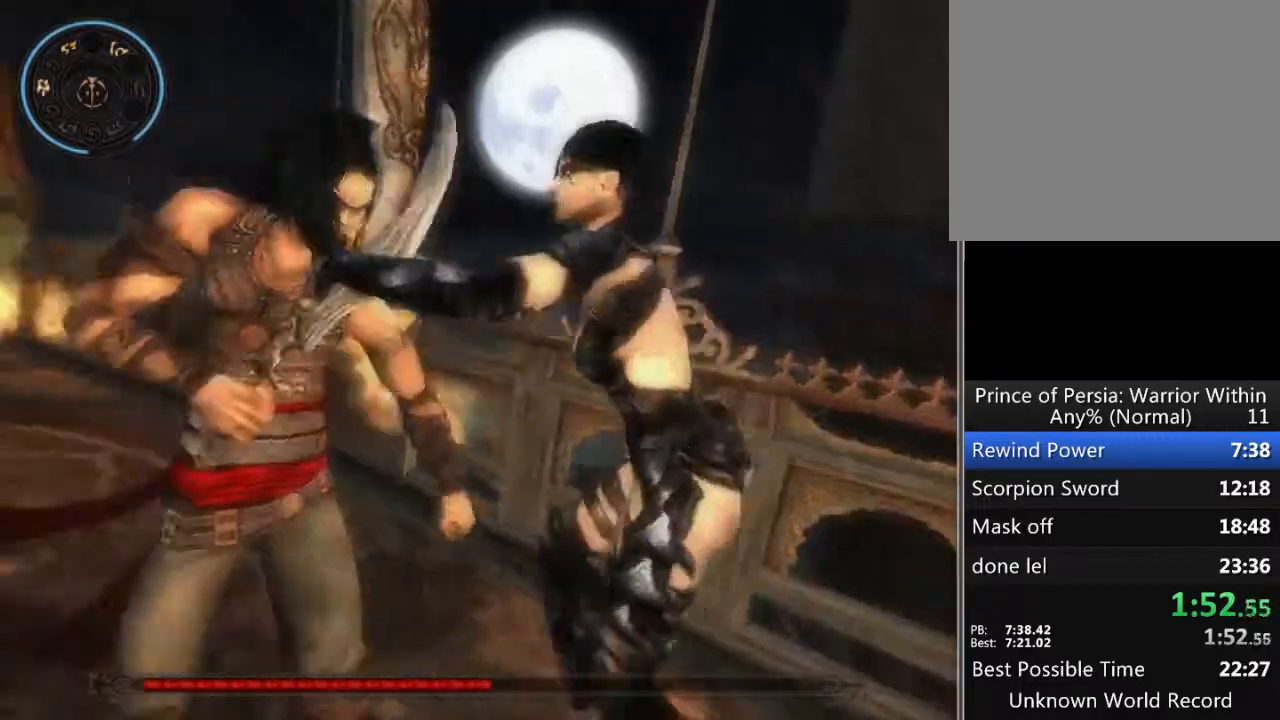
{"buttons": [], "left_stick": "center", "right_stick": "center", "events": [[67, "X", "up"], [133, "X", "down"], [200, "X", "up"], [267, "X", "down"], [333, "X", "up"], [433, "left_stick", "center"]]}
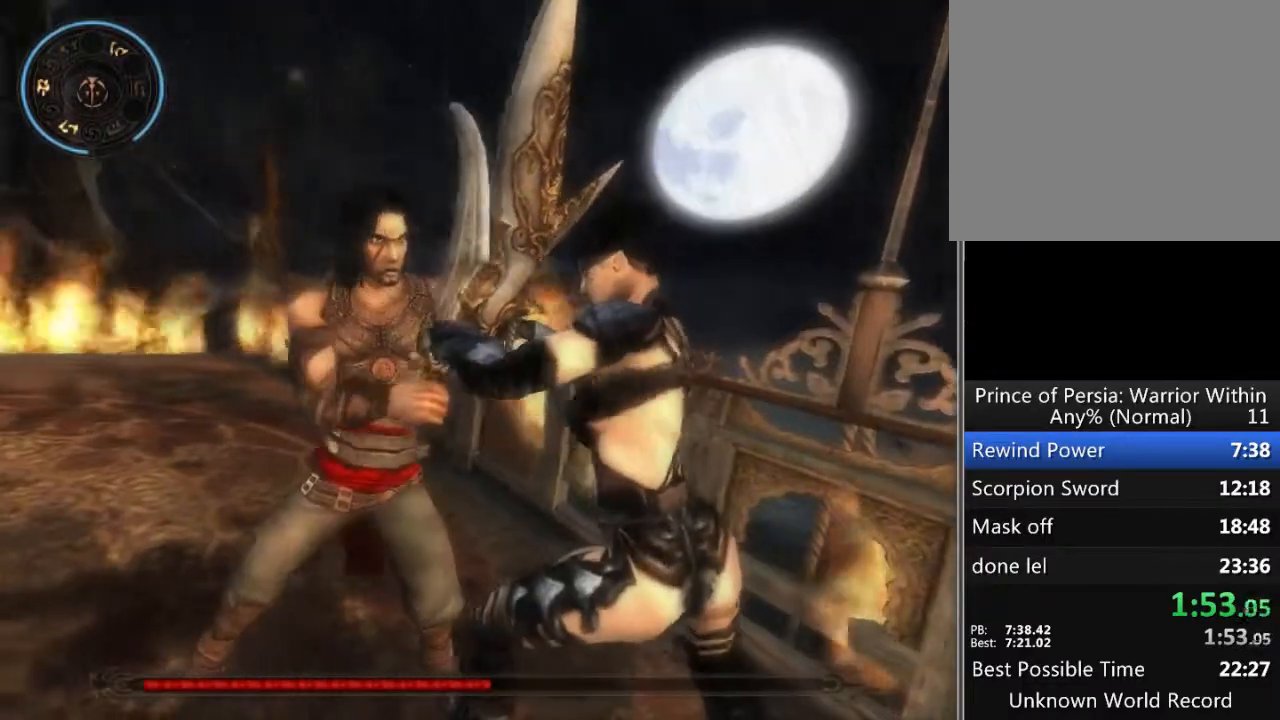
{"buttons": [], "left_stick": "center", "right_stick": "center", "events": [[300, "X", "down"], [400, "X", "up"], [433, "X", "down"], [500, "X", "up"]]}
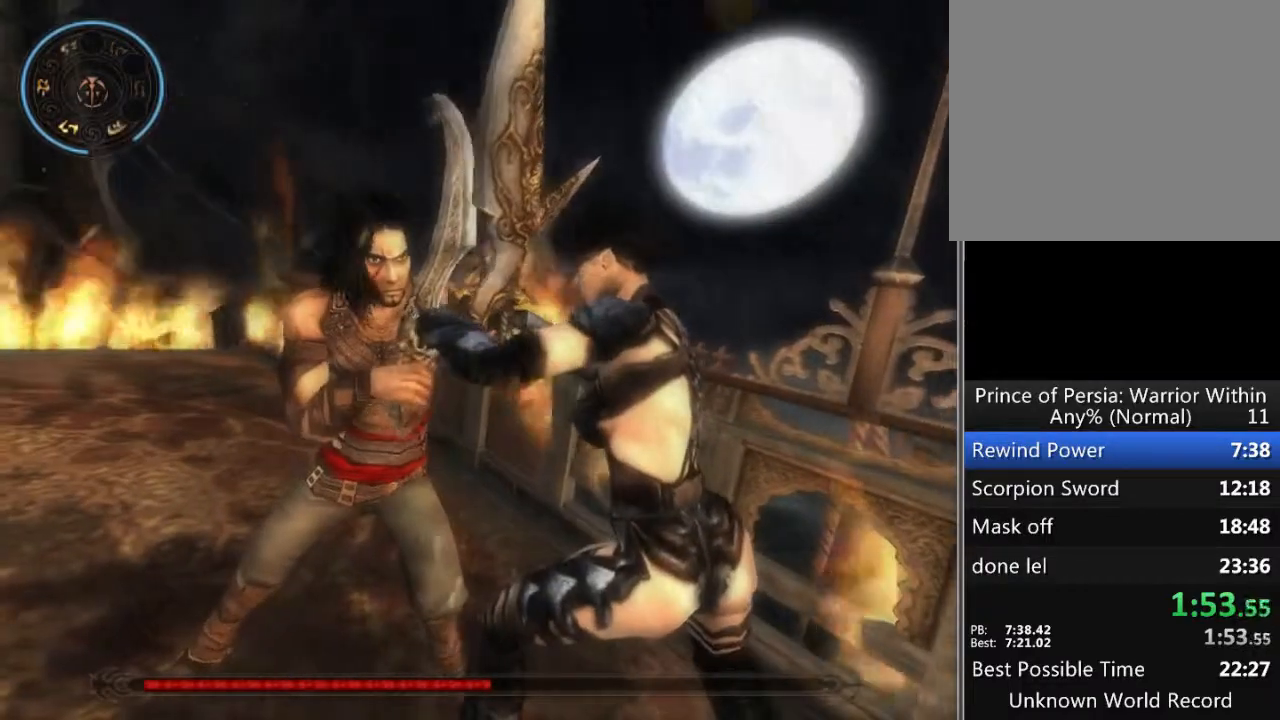
{"buttons": ["X"], "left_stick": "center", "right_stick": "center", "events": [[33, "X", "down"], [100, "X", "up"], [133, "X", "down"], [200, "X", "up"], [233, "X", "down"], [300, "X", "up"], [333, "X", "down"], [367, "X", "up"], [400, "X", "down"]]}
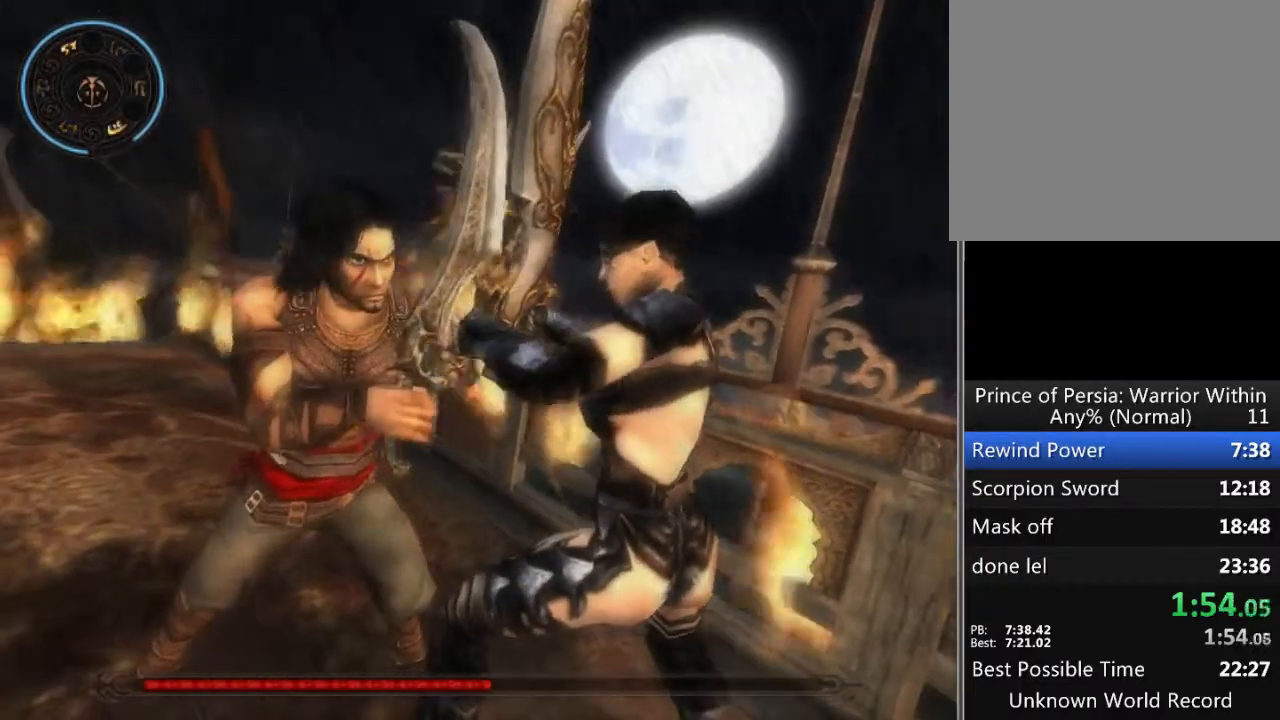
{"buttons": [], "left_stick": "center", "right_stick": "center", "events": [[467, "X", "up"]]}
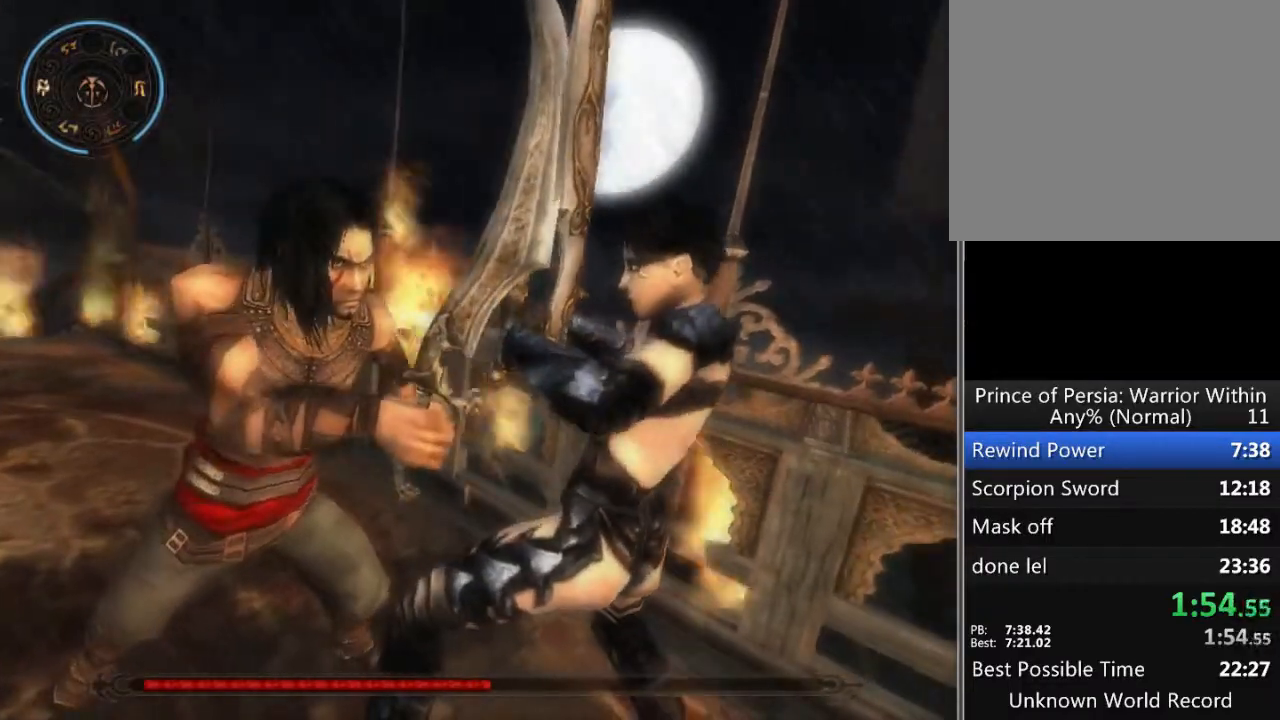
{"buttons": ["X"], "left_stick": "center", "right_stick": "center", "events": [[33, "X", "down"], [167, "X", "up"], [200, "X", "down"], [233, "X", "up"], [267, "X", "down"], [333, "X", "up"], [367, "X", "down"], [433, "X", "up"], [467, "X", "down"]]}
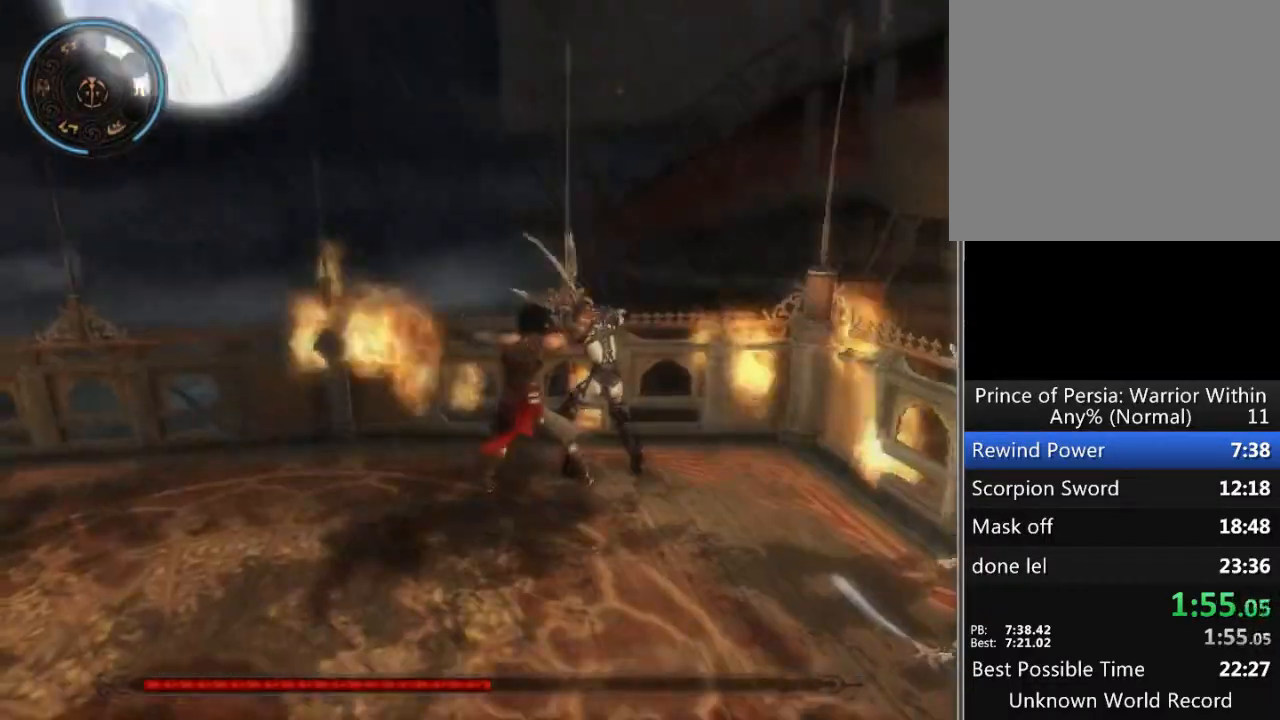
{"buttons": ["X"], "left_stick": "center", "right_stick": "center", "events": [[33, "X", "up"], [67, "X", "down"], [100, "X", "up"], [133, "X", "down"], [200, "X", "up"], [233, "X", "down"], [300, "X", "up"], [367, "X", "down"], [400, "X", "up"], [467, "X", "down"]]}
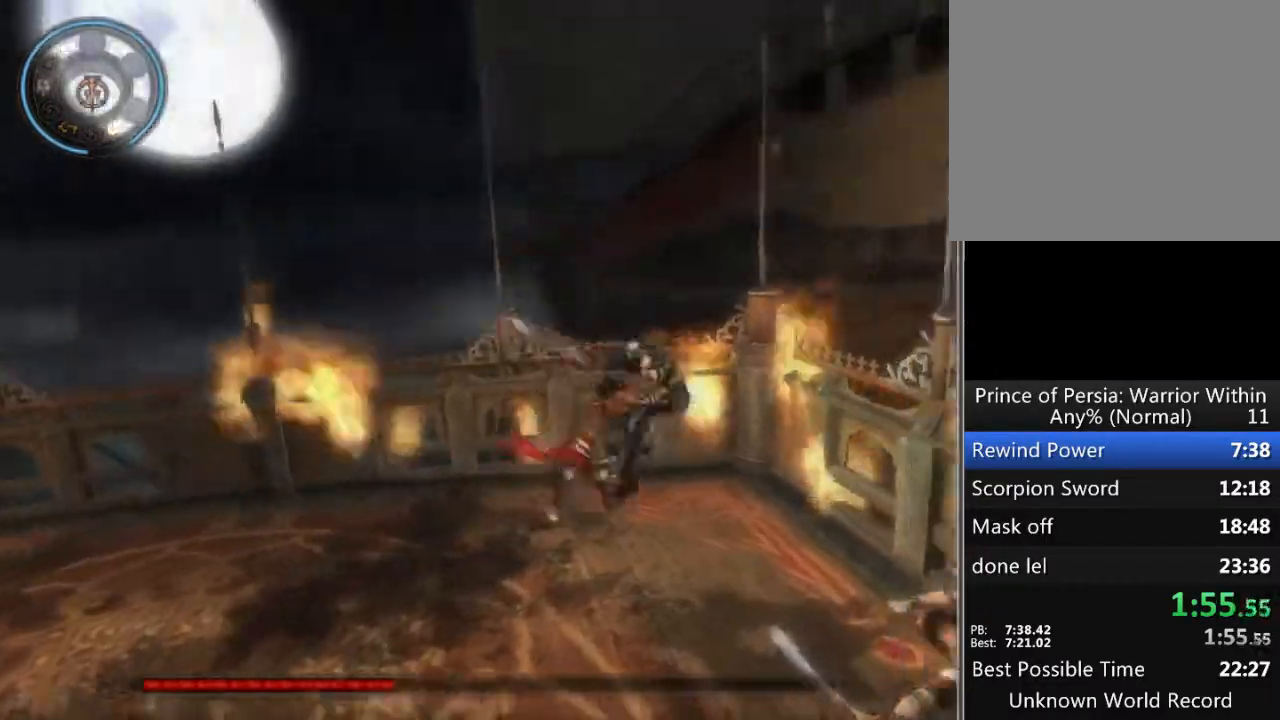
{"buttons": [], "left_stick": "down-left", "right_stick": "center", "events": [[33, "X", "up"], [333, "left_stick", "down-left"]]}
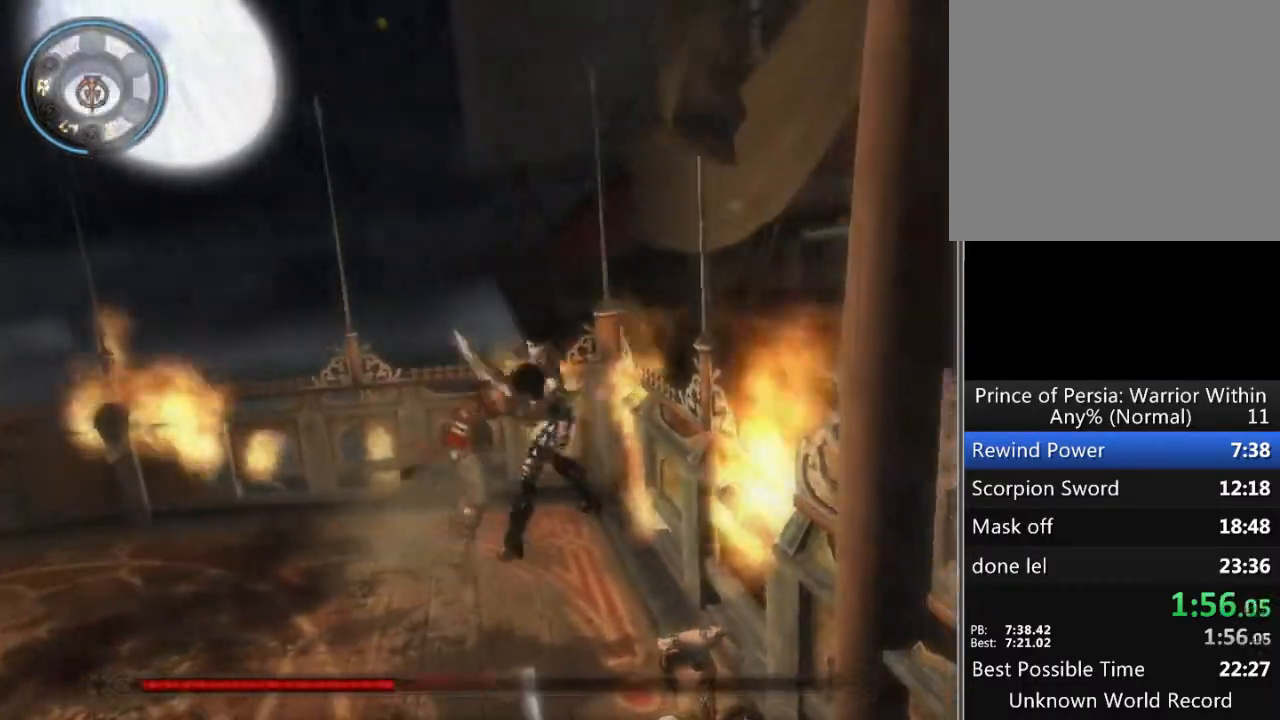
{"buttons": [], "left_stick": "down-left", "right_stick": "center", "events": []}
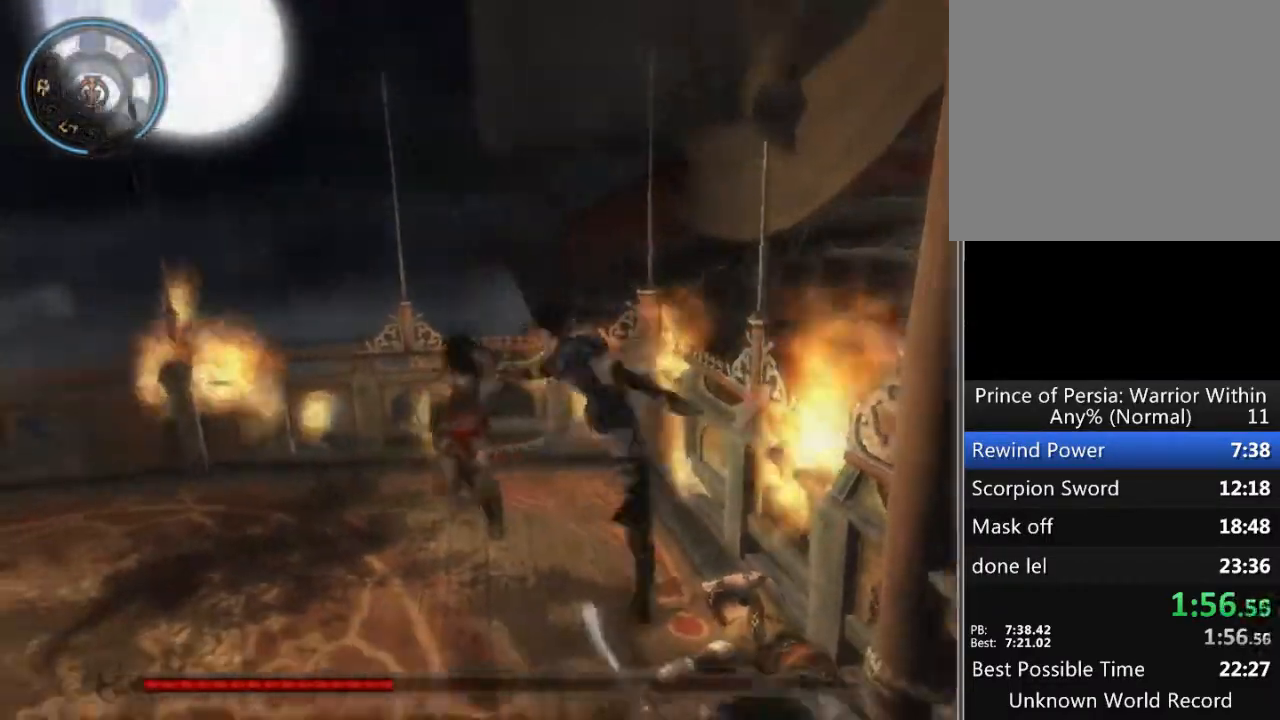
{"buttons": [], "left_stick": "down", "right_stick": "center", "events": [[100, "left_stick", "down-right"], [133, "X", "down"], [200, "X", "up"], [267, "X", "down"], [300, "left_stick", "down"], [500, "X", "up"]]}
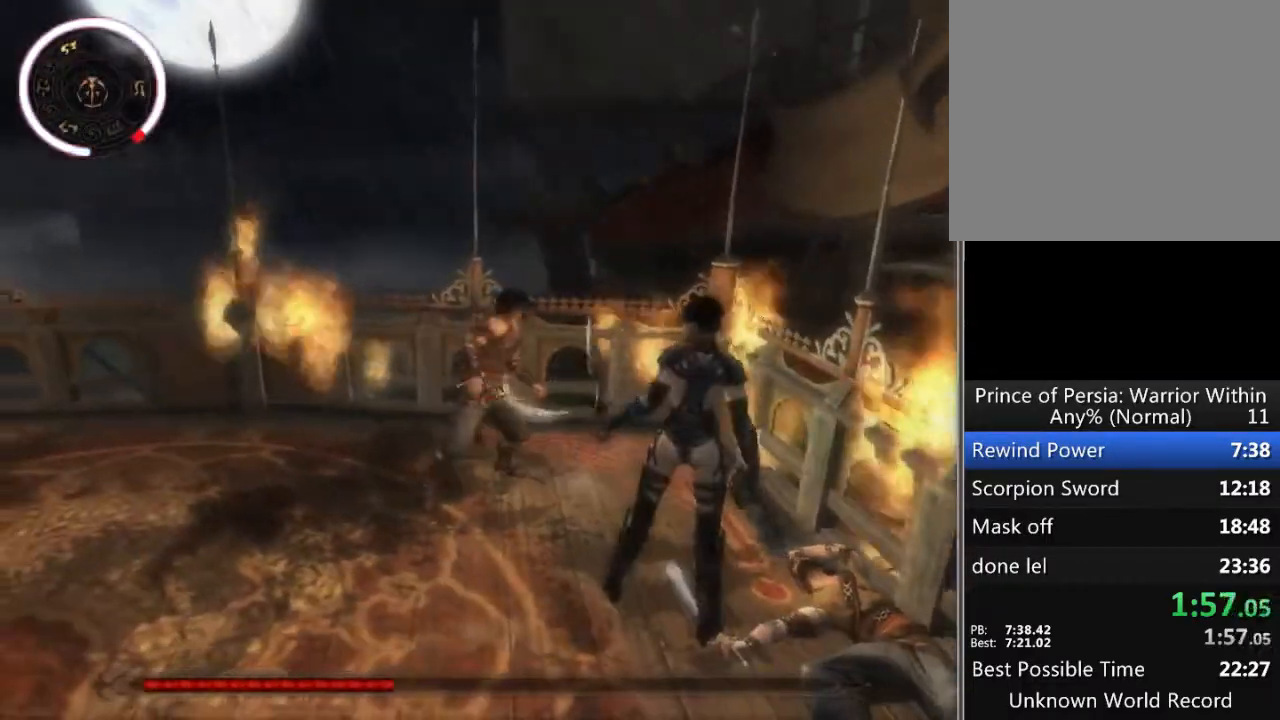
{"buttons": ["X"], "left_stick": "down", "right_stick": "center", "events": [[33, "X", "down"], [100, "X", "up"], [200, "X", "down"], [267, "X", "up"], [333, "X", "down"], [400, "X", "up"], [467, "X", "down"]]}
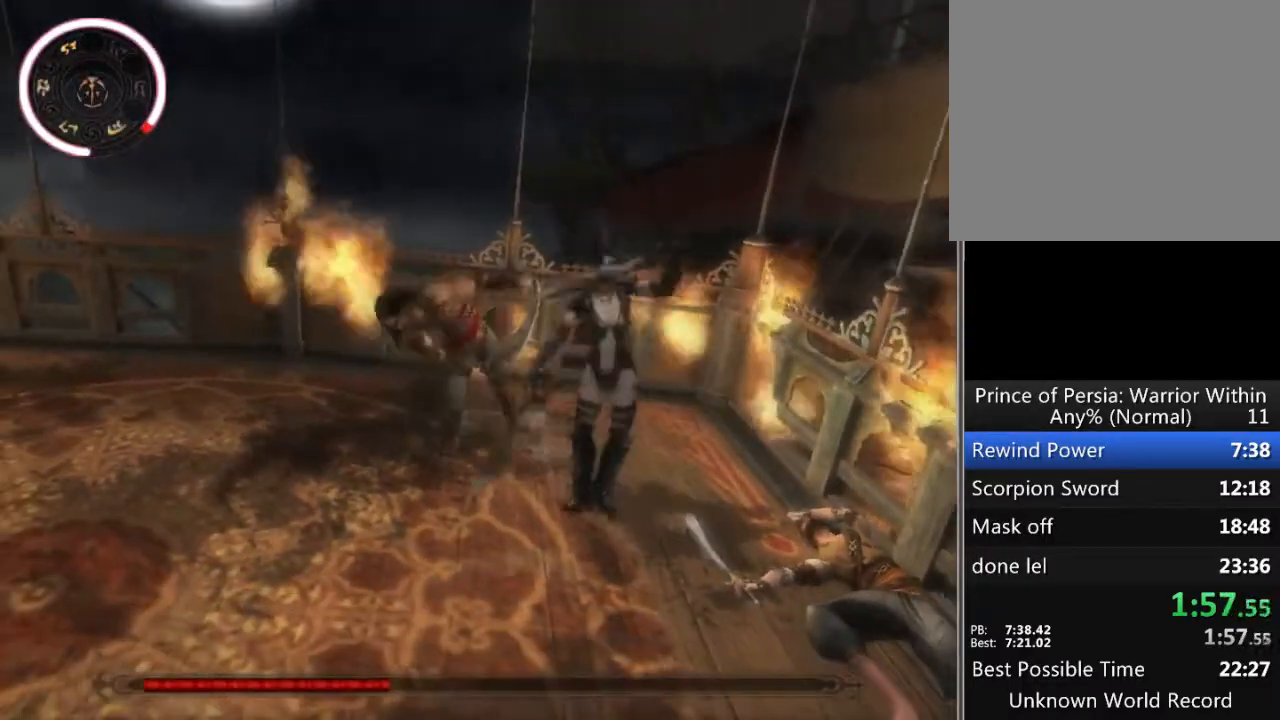
{"buttons": ["X"], "left_stick": "down", "right_stick": "center", "events": [[67, "X", "up"], [433, "X", "down"]]}
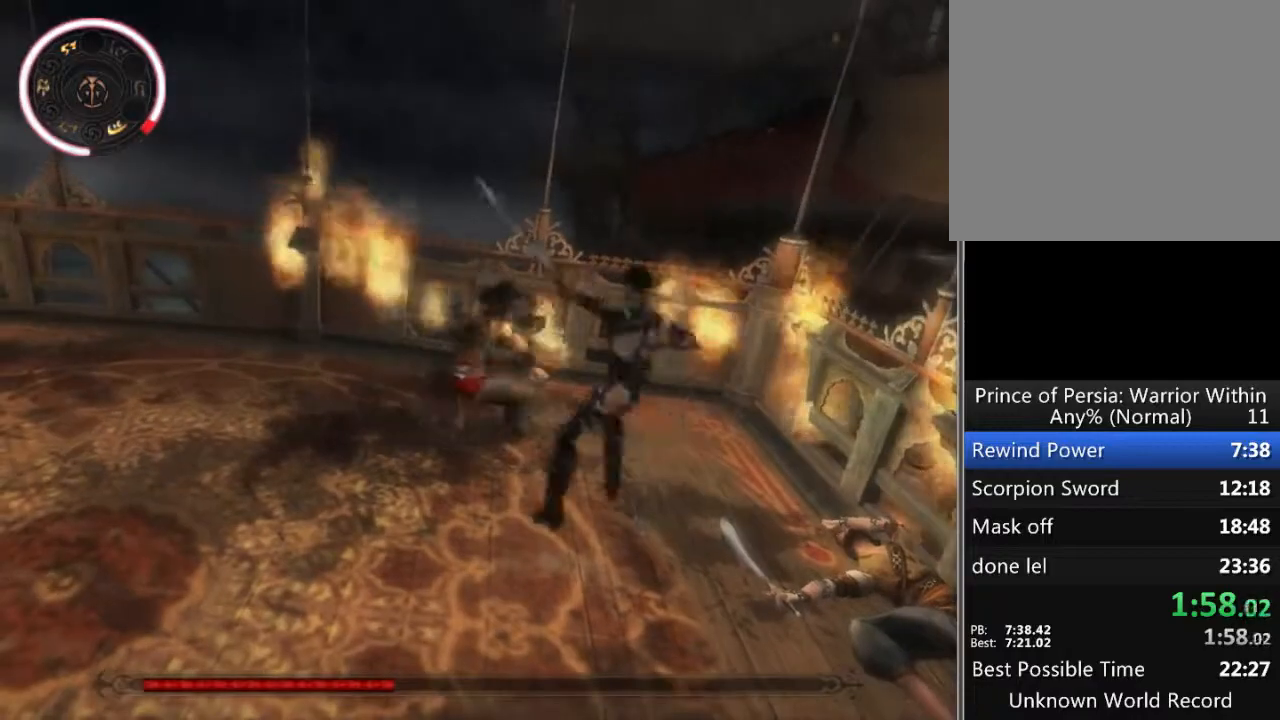
{"buttons": [], "left_stick": "down-right", "right_stick": "center", "events": [[33, "X", "up"], [100, "X", "down"], [167, "X", "up"], [233, "X", "down"], [300, "X", "up"], [333, "left_stick", "down-right"]]}
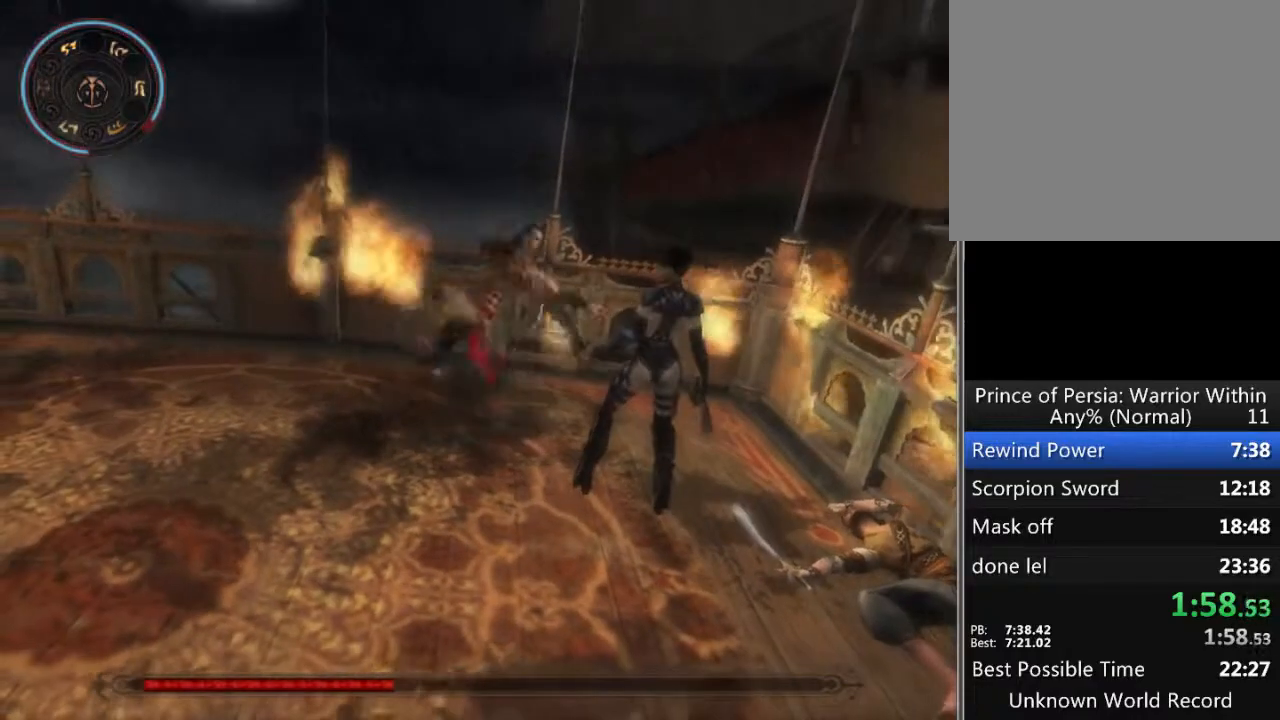
{"buttons": [], "left_stick": "down-right", "right_stick": "center", "events": [[67, "X", "down"], [133, "X", "up"], [300, "X", "down"], [367, "X", "up"], [433, "X", "down"], [500, "X", "up"]]}
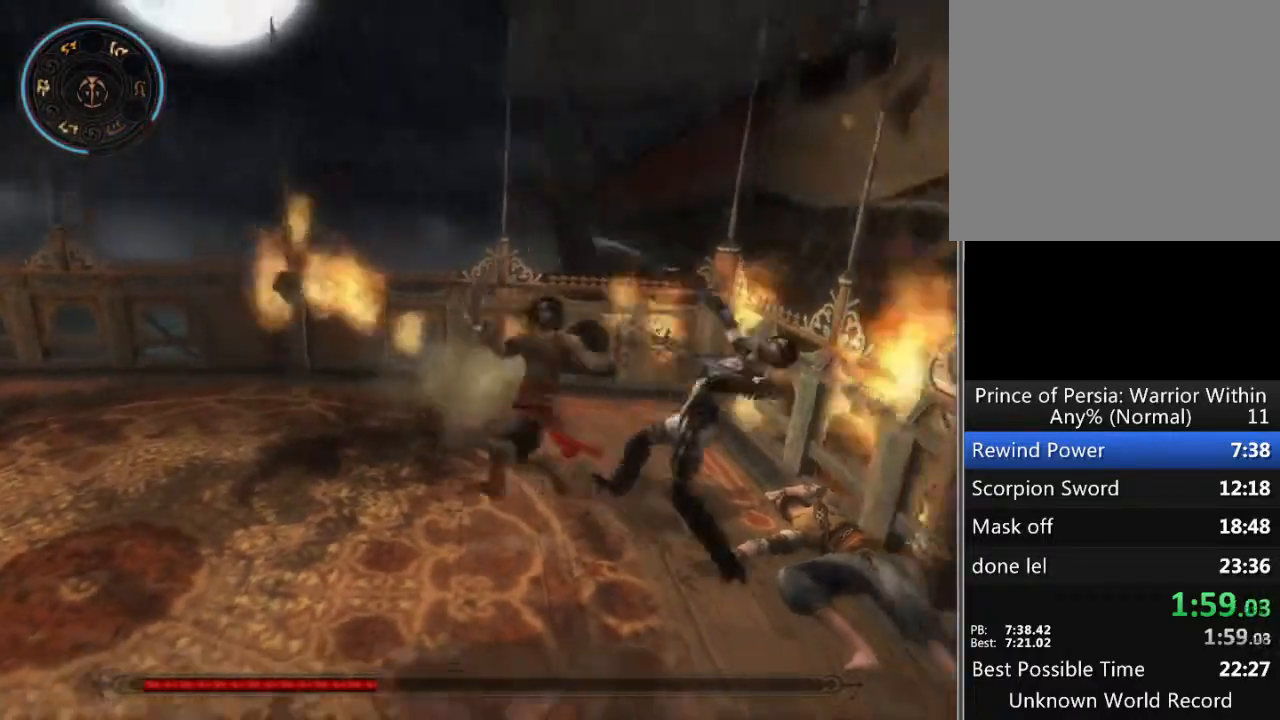
{"buttons": ["X"], "left_stick": "down-right", "right_stick": "center", "events": [[67, "X", "down"], [133, "X", "up"], [200, "X", "down"], [267, "X", "up"], [333, "X", "down"], [400, "X", "up"], [467, "X", "down"]]}
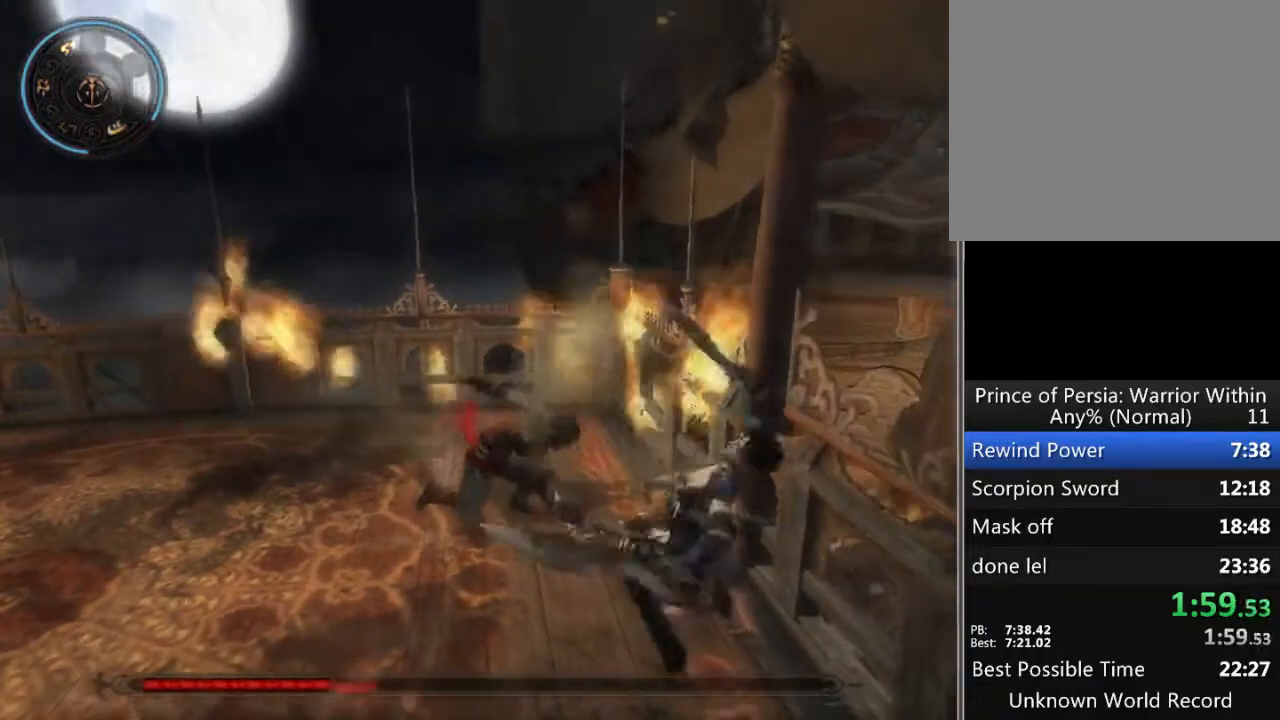
{"buttons": [], "left_stick": "down-right", "right_stick": "center", "events": [[33, "X", "up"], [100, "X", "down"], [167, "X", "up"], [267, "X", "down"], [333, "X", "up"], [367, "X", "down"], [467, "X", "up"]]}
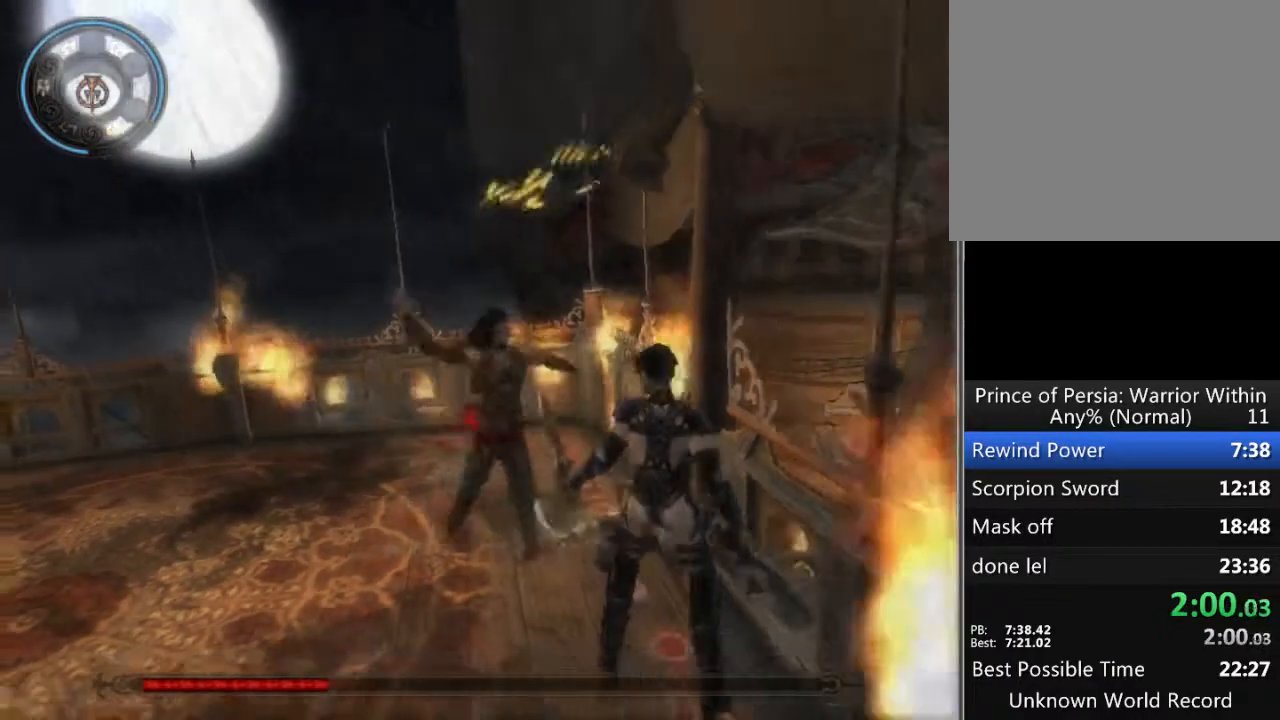
{"buttons": ["X"], "left_stick": "down-right", "right_stick": "center", "events": [[33, "X", "down"], [100, "X", "up"], [200, "X", "down"], [267, "X", "up"], [367, "X", "down"], [433, "X", "up"], [467, "X", "down"]]}
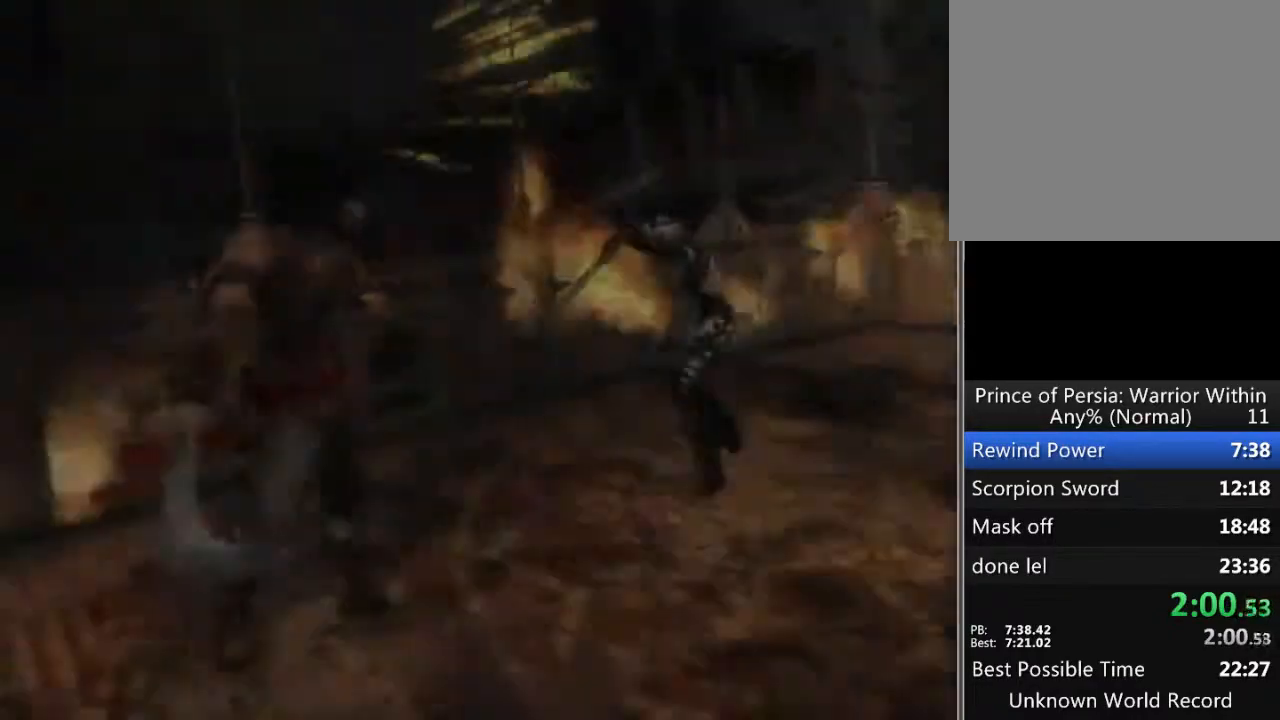
{"buttons": [], "left_stick": "center", "right_stick": "up-right", "events": [[67, "X", "up"], [100, "X", "down"], [100, "left_stick", "down"], [200, "X", "up"], [433, "left_stick", "center"], [500, "right_stick", "up-right"]]}
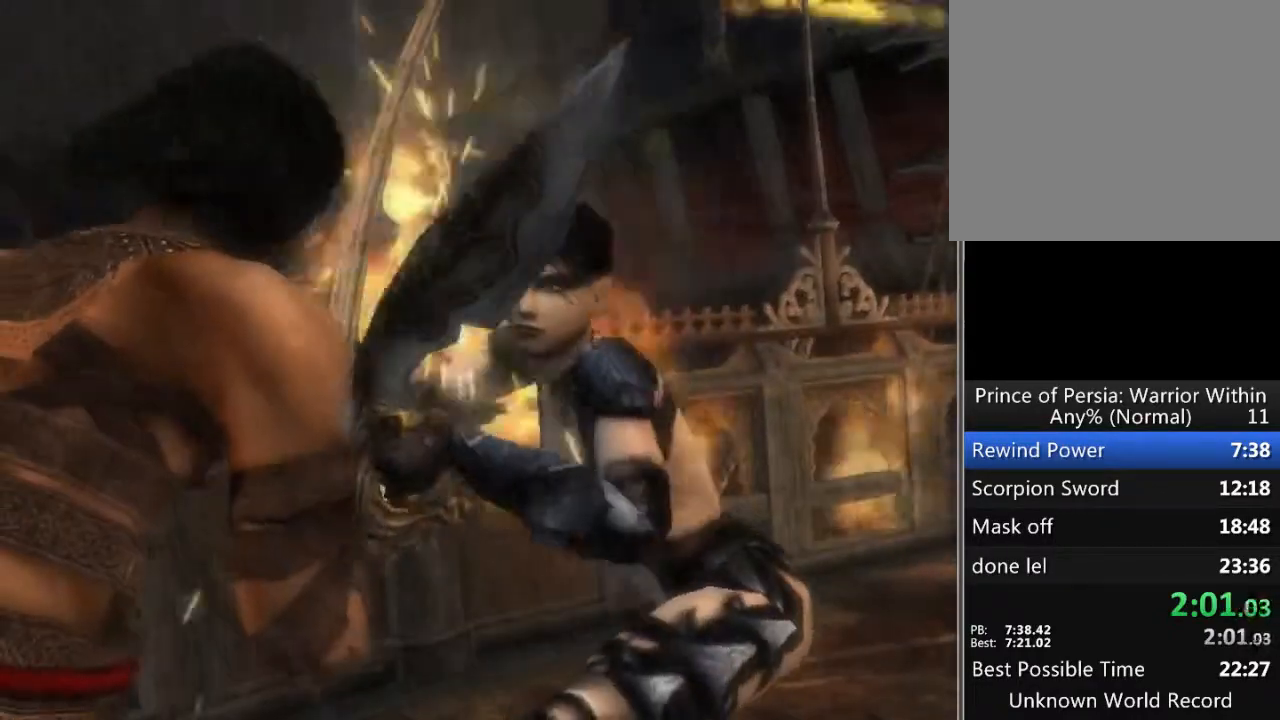
{"buttons": ["A"], "left_stick": "center", "right_stick": "center", "events": [[33, "A", "down"], [33, "right_stick", "center"], [133, "A", "up"], [200, "A", "down"], [300, "A", "up"], [333, "A", "down"], [400, "A", "up"], [467, "A", "down"]]}
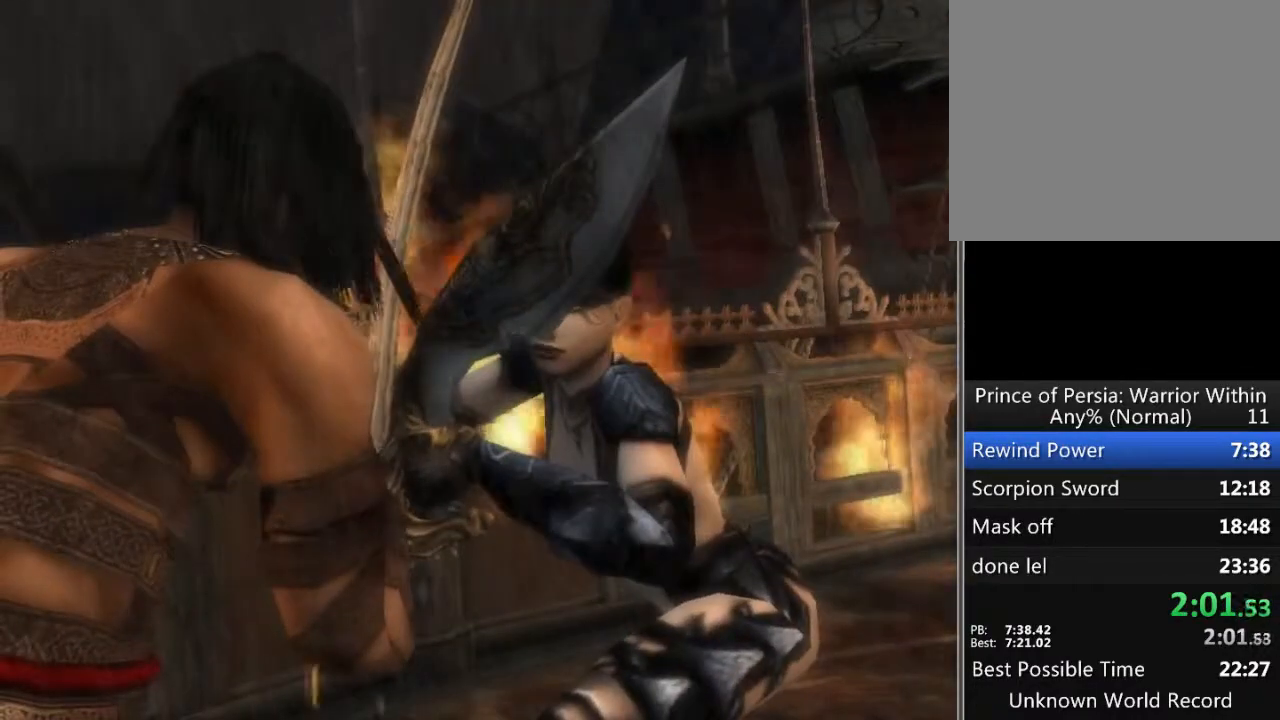
{"buttons": [], "left_stick": "center", "right_stick": "center", "events": [[67, "A", "up"]]}